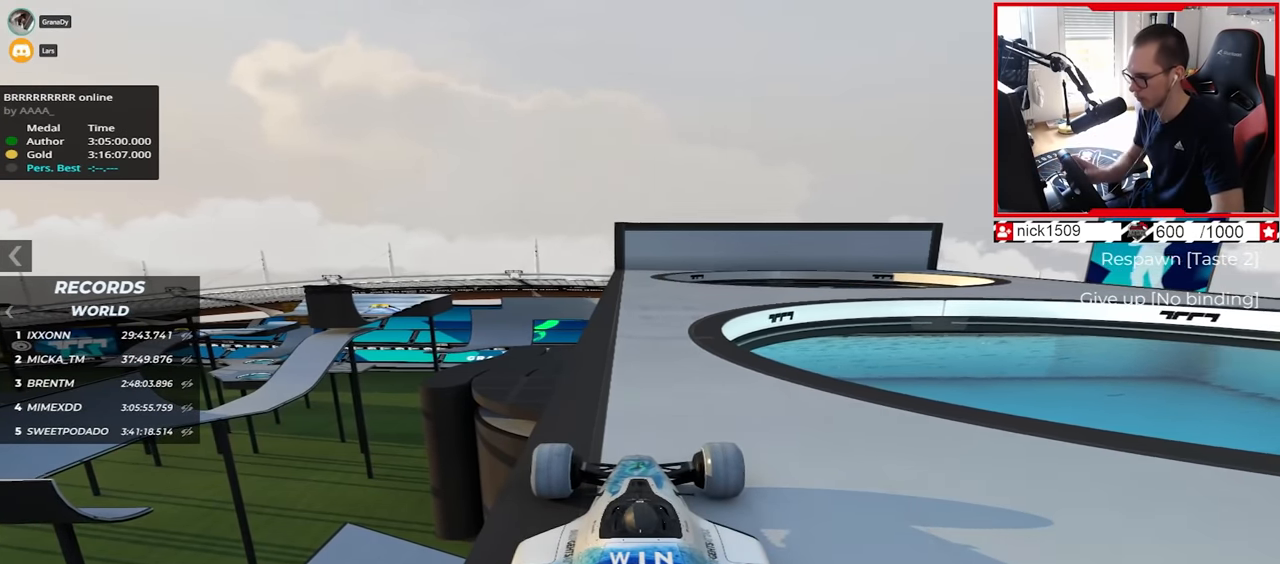
Gameplay with keyboard; each line is a JSON object with the keys held at the frame after it. "events" lists presses ("down") and releases ("up") of "down", "left", "right" and "up" between this image and that frame as [ms after this image, input, new state], when the widget could be followed in between. No other keys are recorded. Mouse input is not recorded.
{"keys": [], "events": []}
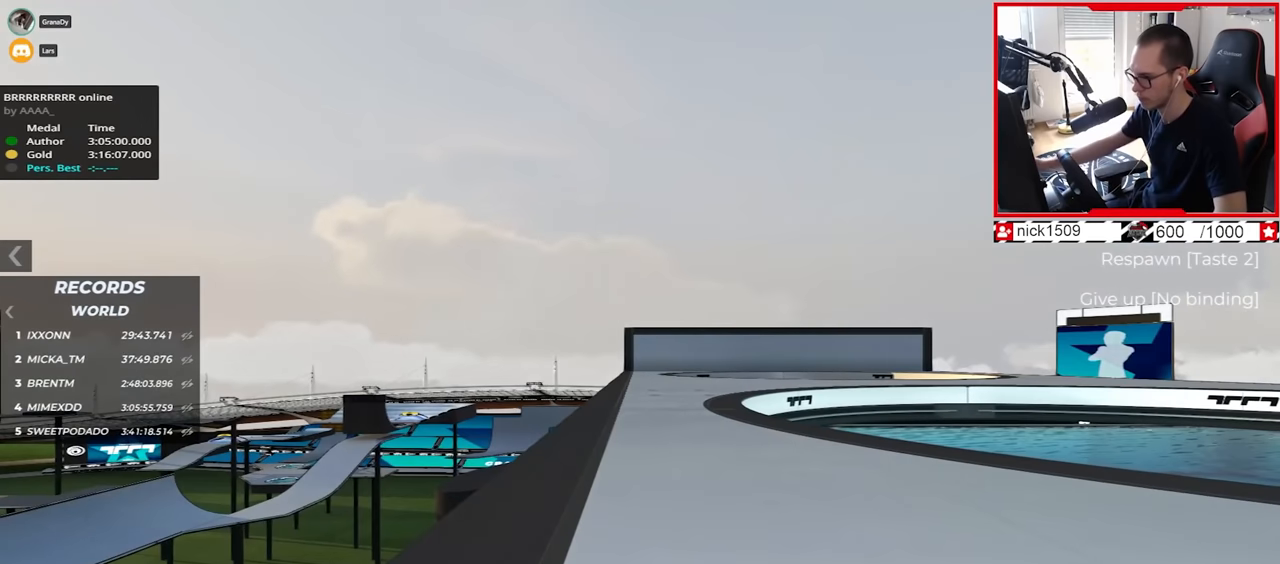
{"keys": [], "events": [[450, "down", "down"], [484, "down", "up"]]}
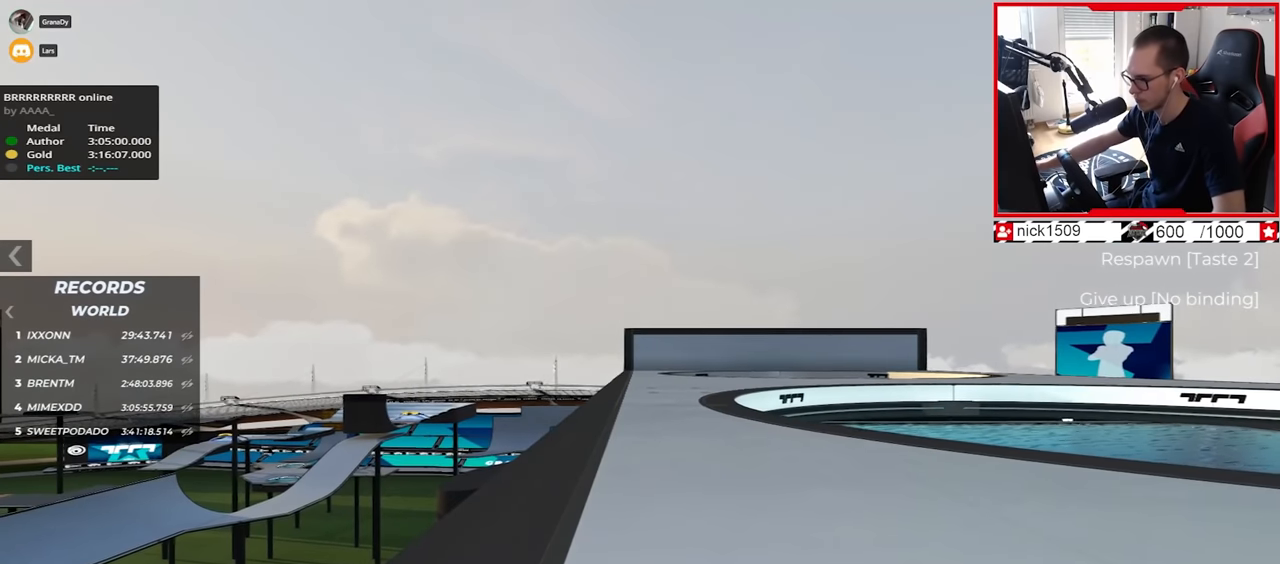
{"keys": [], "events": []}
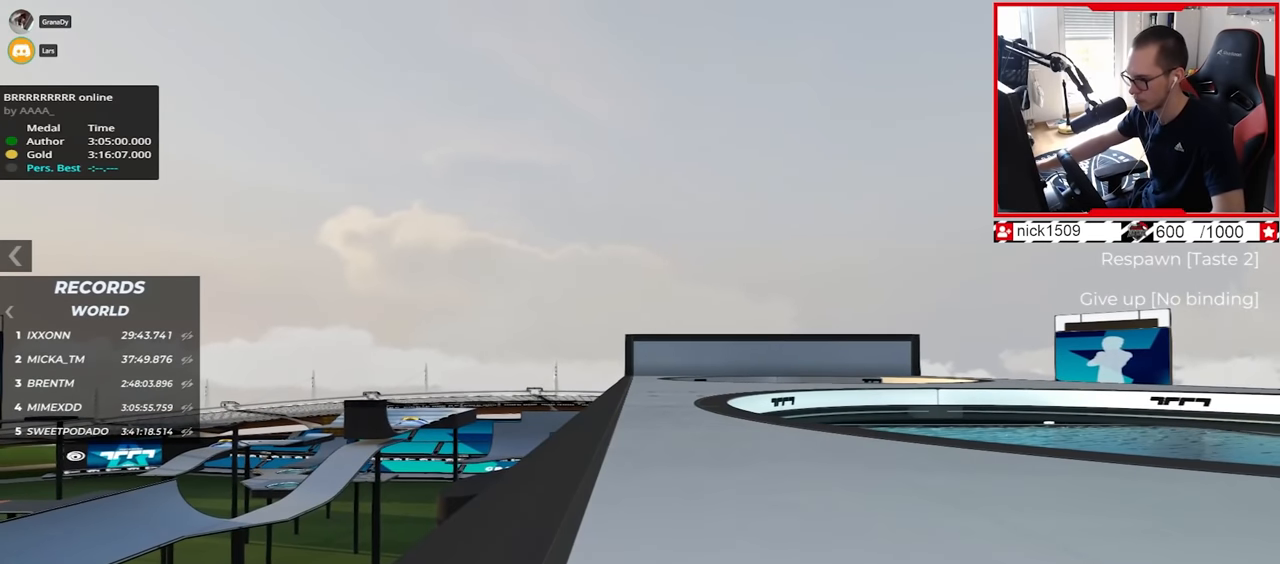
{"keys": [], "events": []}
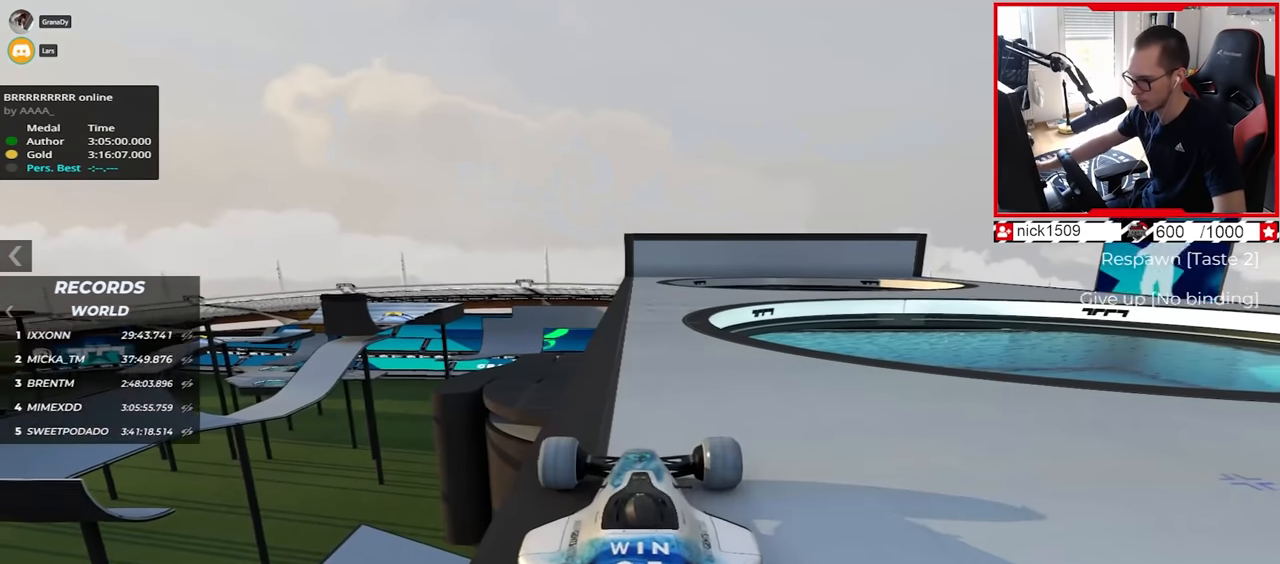
{"keys": [], "events": []}
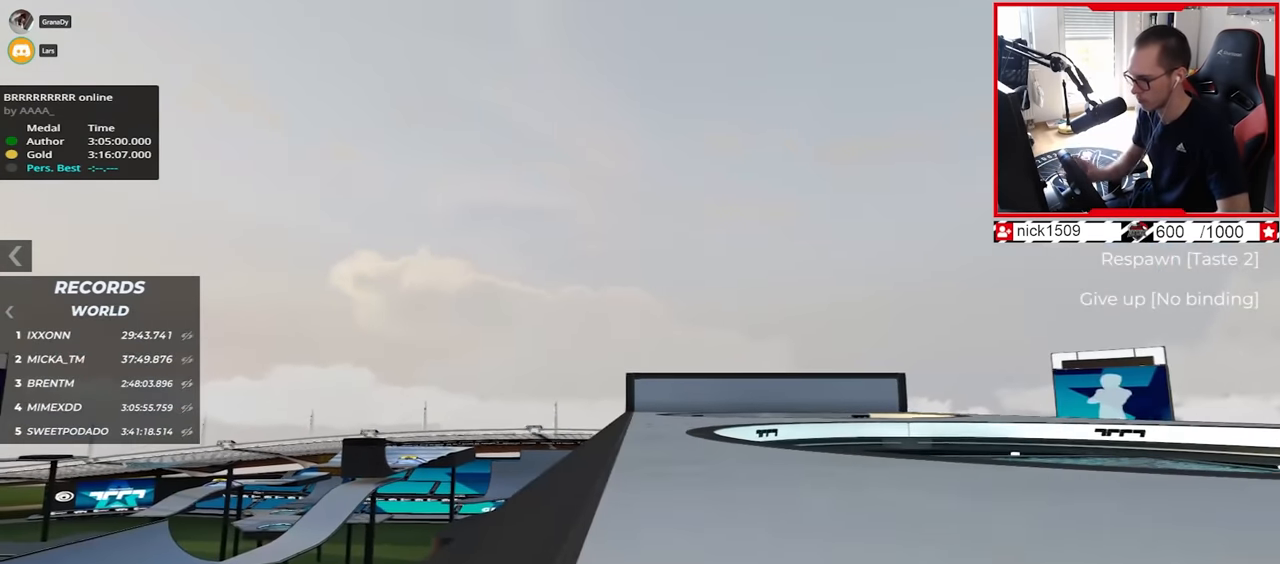
{"keys": [], "events": [[84, "down", "down"], [84, "up", "down"], [134, "down", "up"], [334, "up", "up"]]}
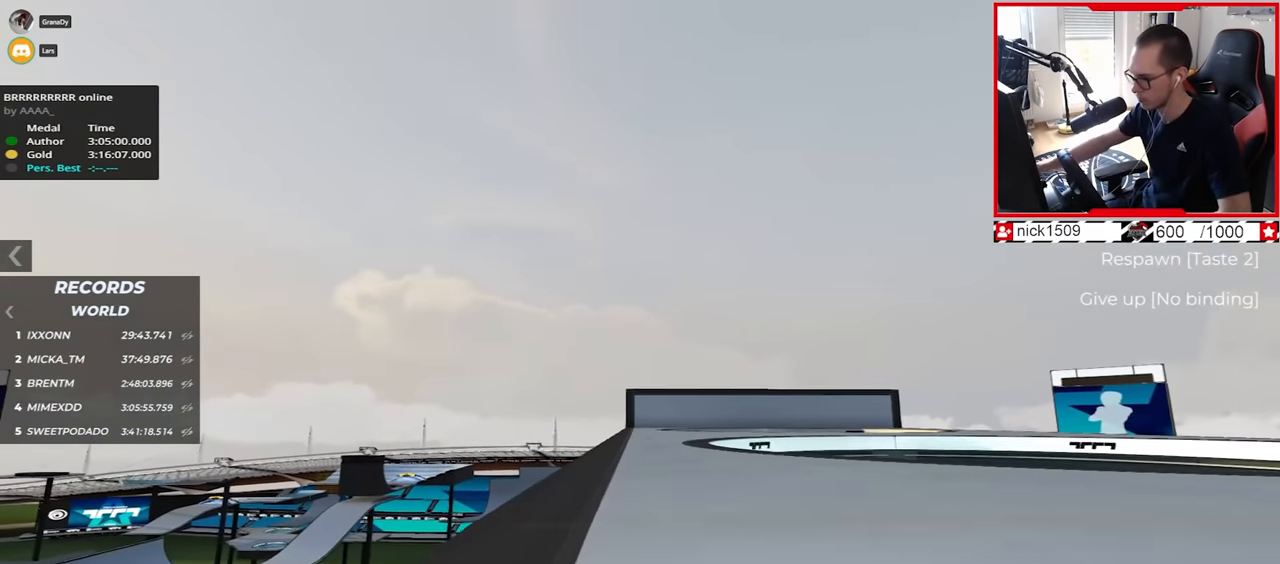
{"keys": ["up"], "events": [[67, "up", "down"], [284, "up", "up"], [500, "up", "down"]]}
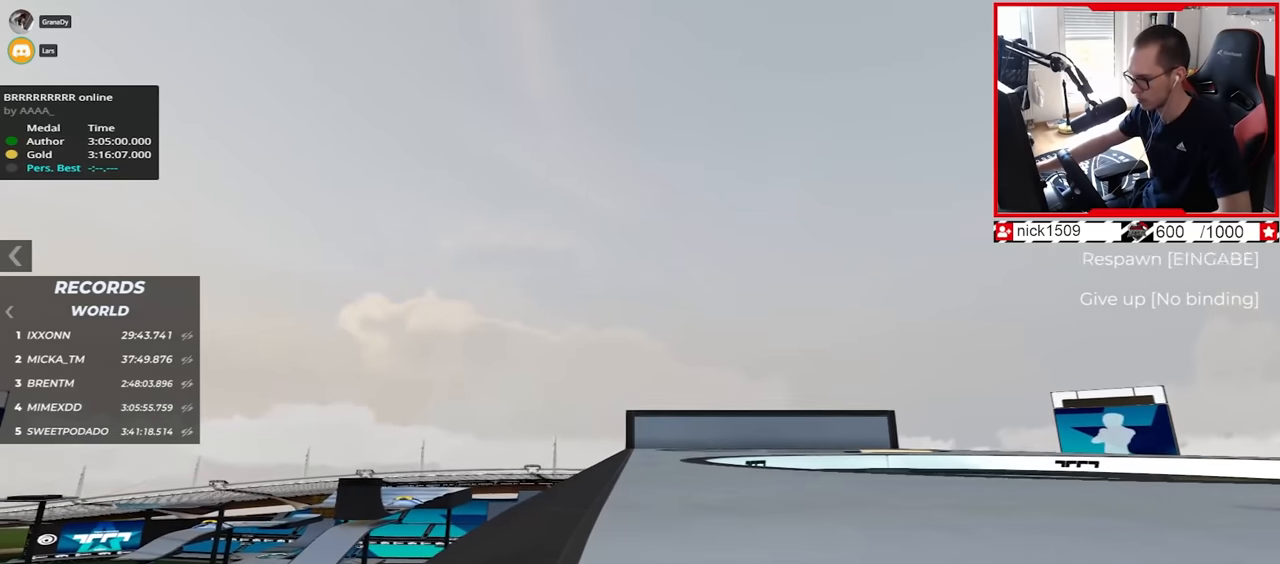
{"keys": ["up"], "events": []}
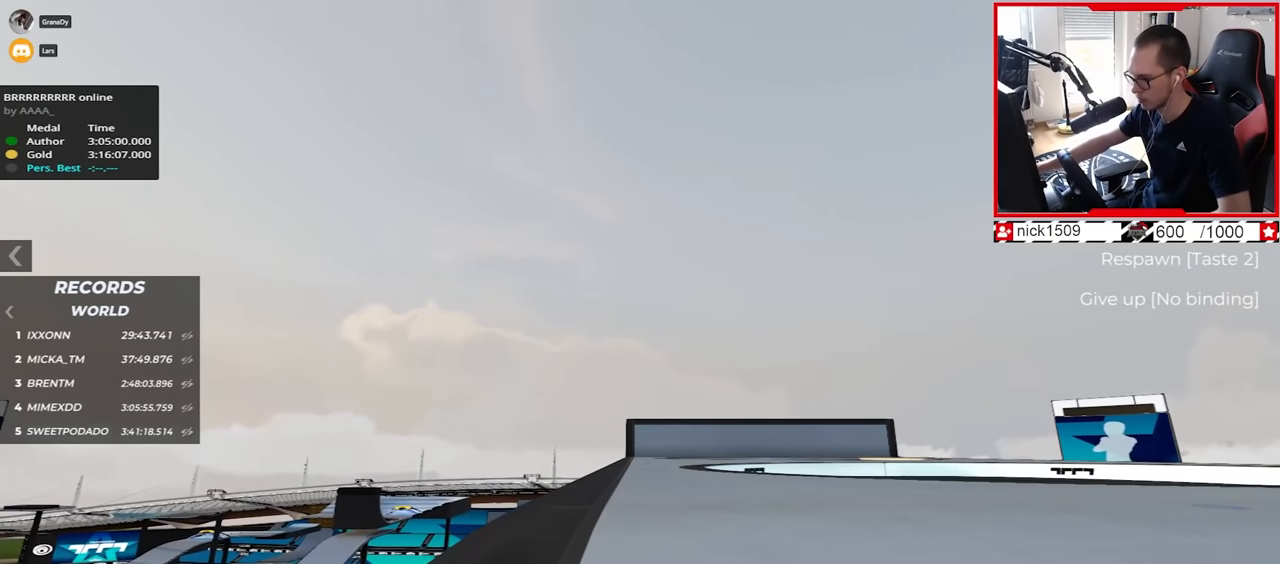
{"keys": ["up"], "events": []}
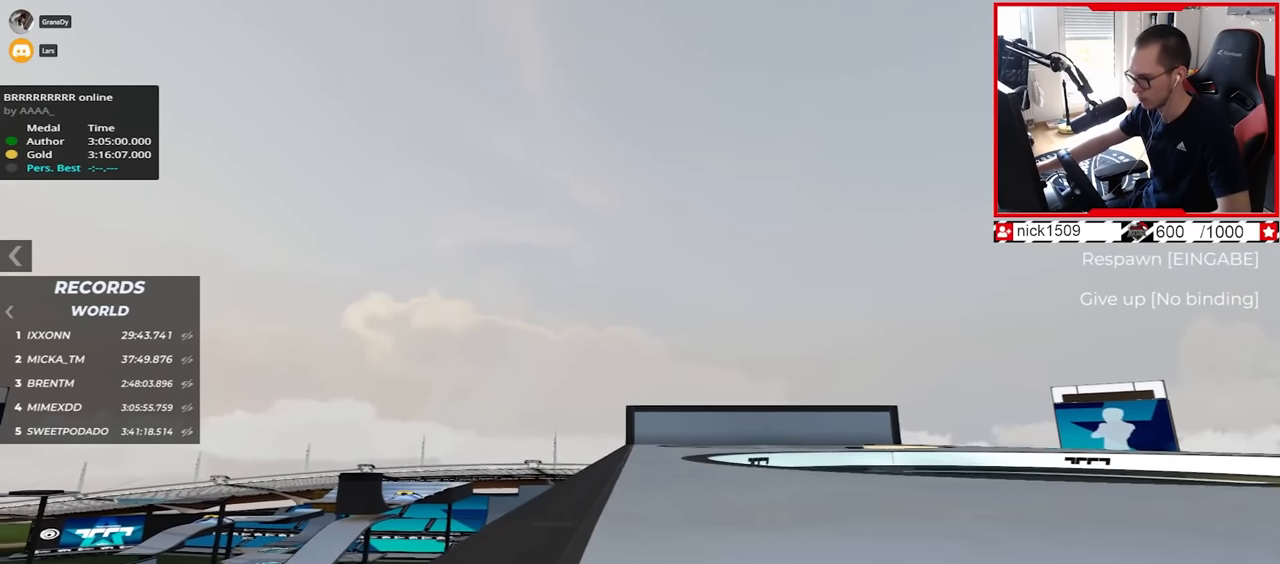
{"keys": ["up"], "events": []}
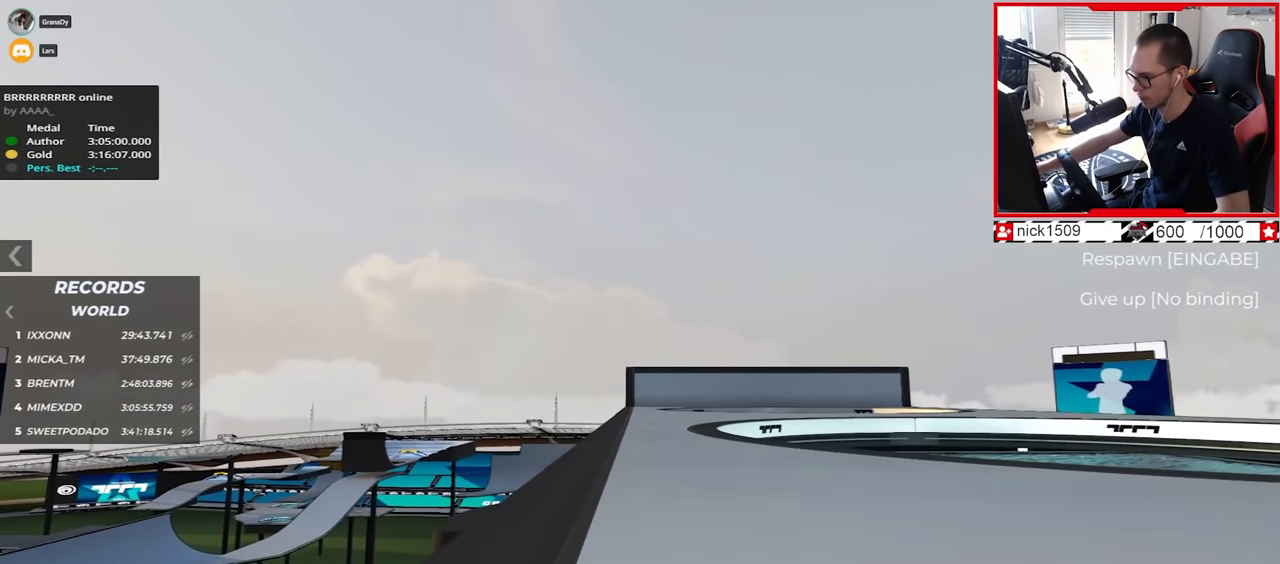
{"keys": ["up"], "events": []}
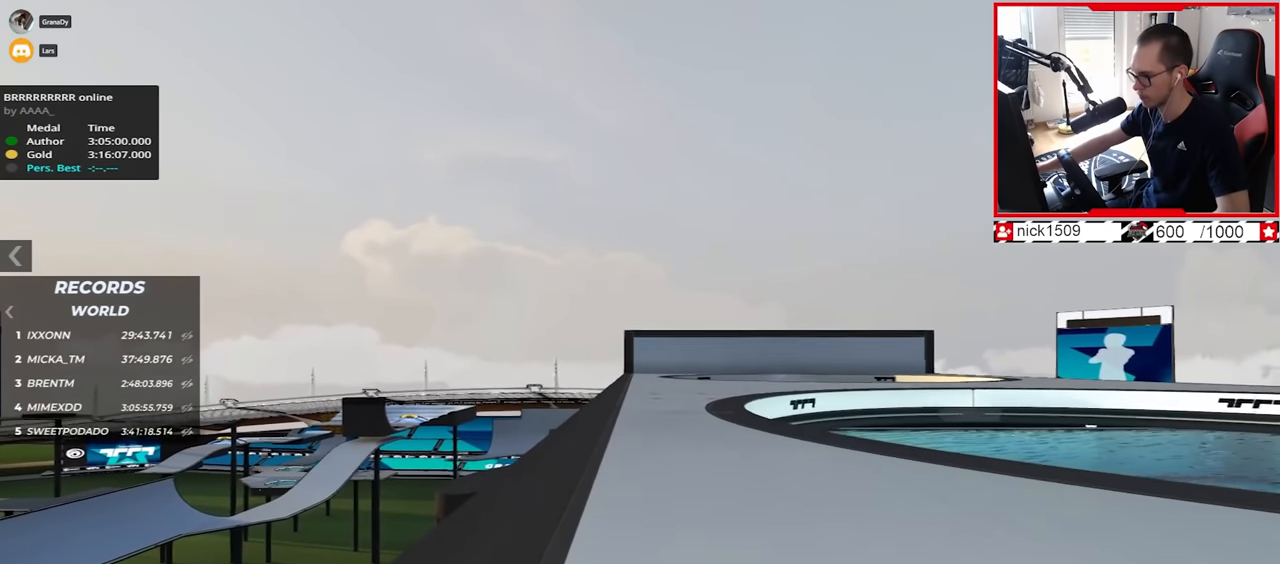
{"keys": ["up"], "events": [[367, "right", "down"], [417, "right", "up"]]}
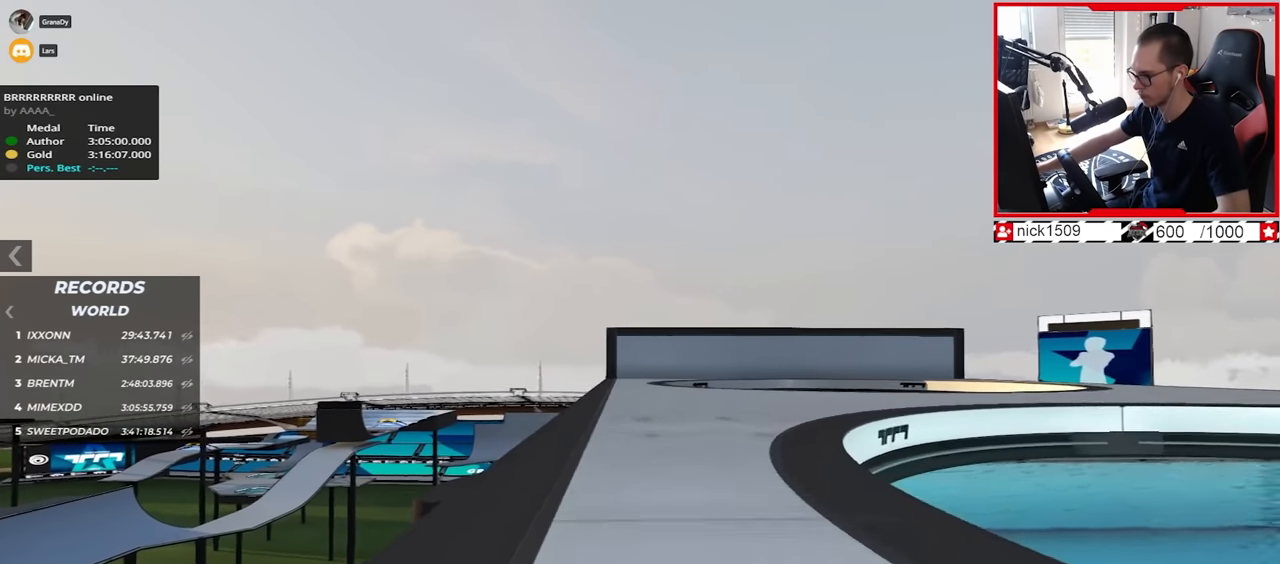
{"keys": ["up"], "events": [[167, "right", "down"], [250, "right", "up"]]}
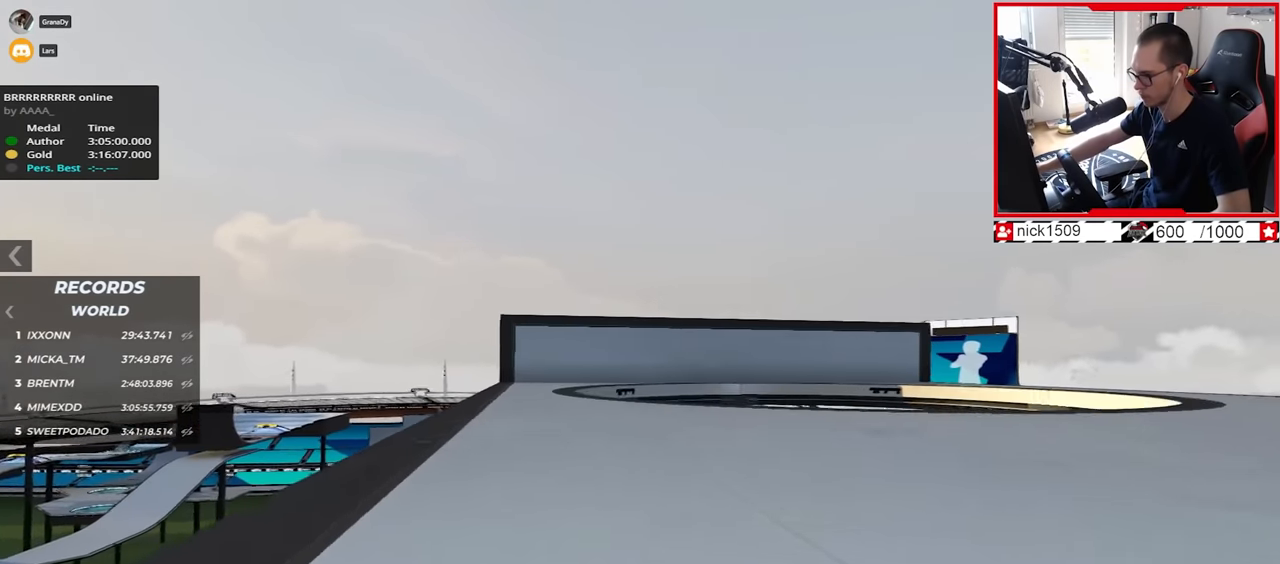
{"keys": ["left", "up"], "events": [[50, "right", "down"], [167, "right", "up"], [367, "left", "down"]]}
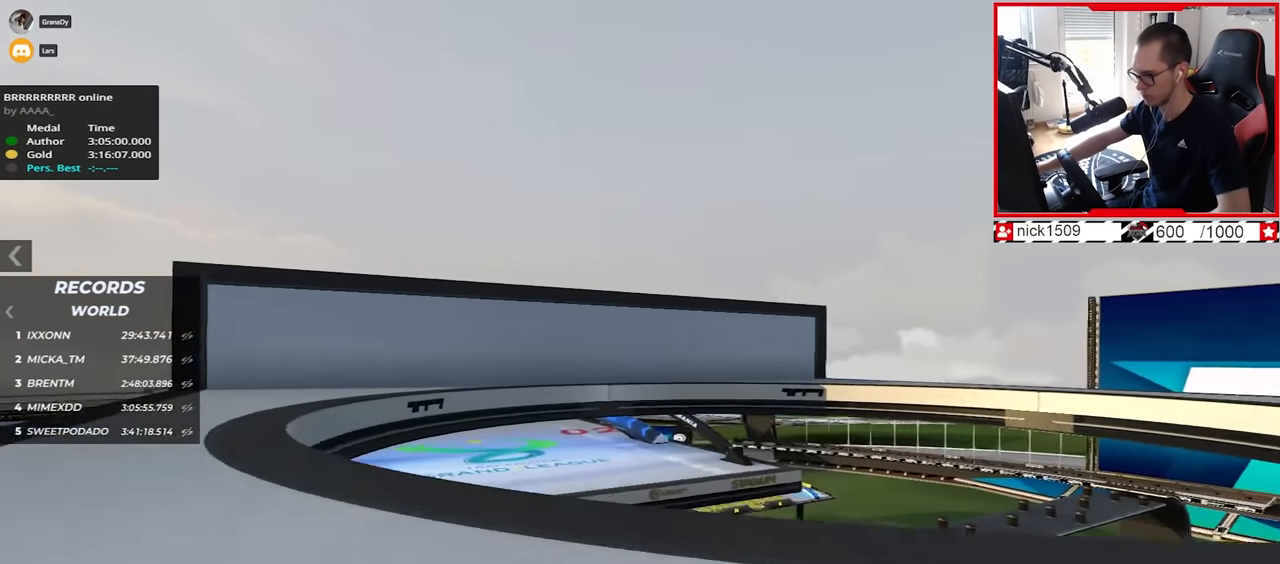
{"keys": ["up"], "events": [[67, "left", "up"]]}
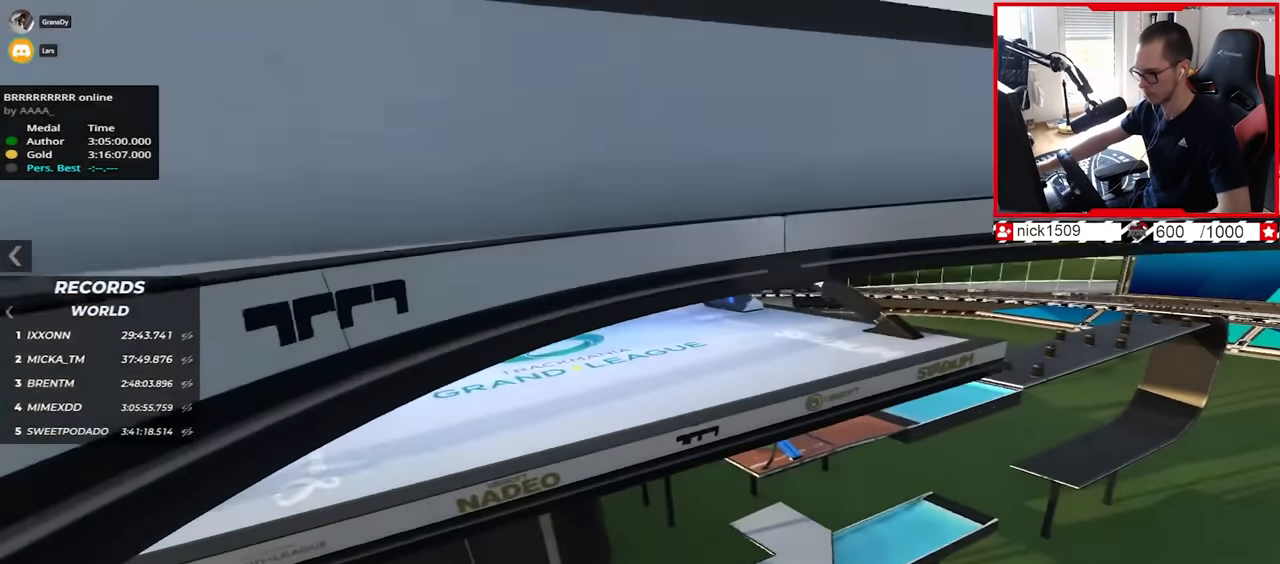
{"keys": ["up"], "events": [[67, "down", "down"], [317, "down", "up"]]}
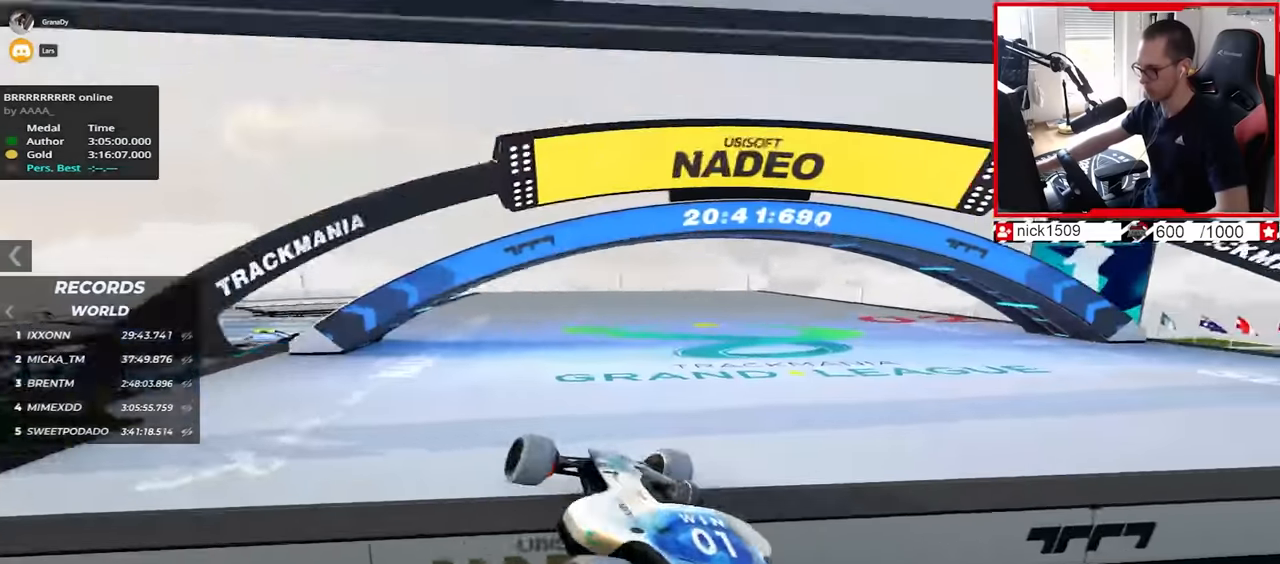
{"keys": ["up"], "events": []}
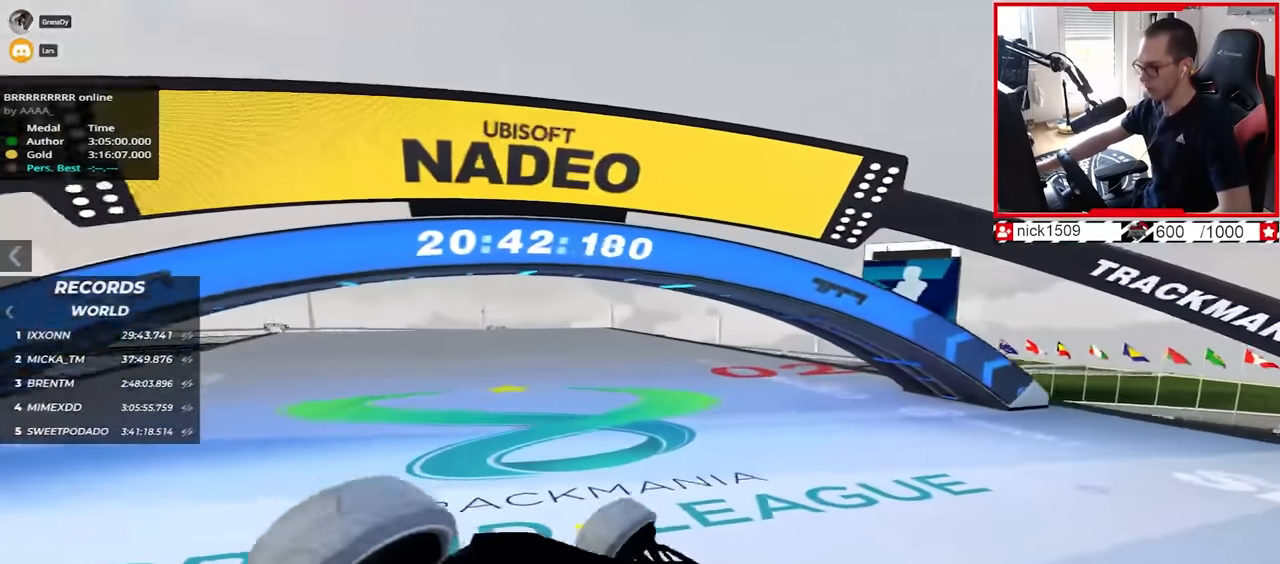
{"keys": ["left", "up"], "events": [[367, "left", "down"]]}
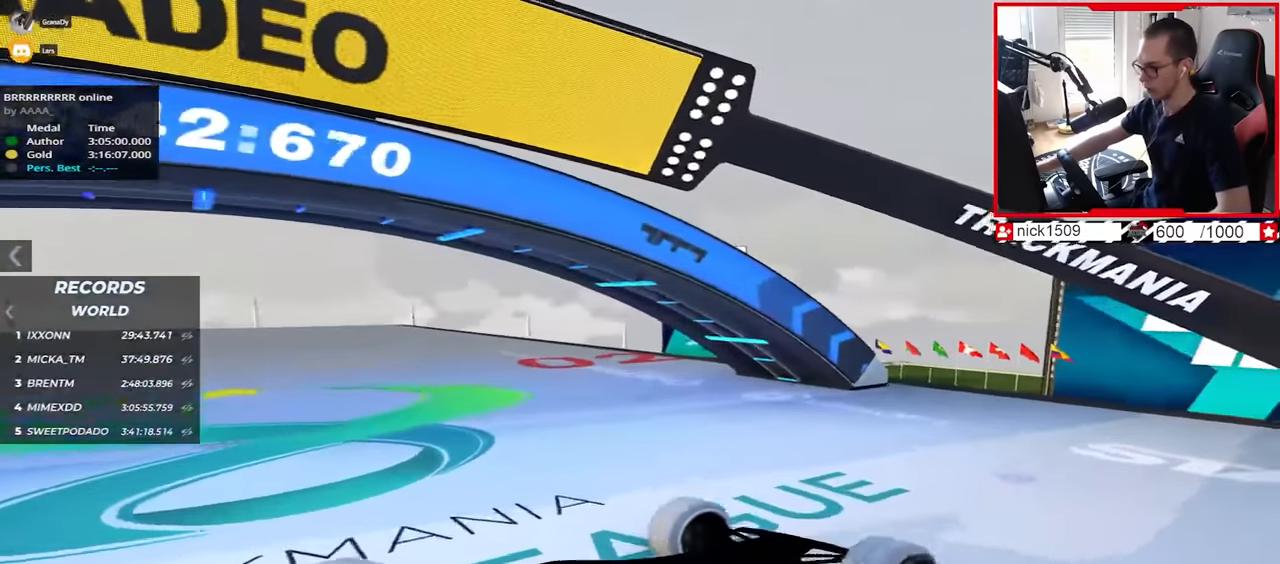
{"keys": ["left", "up"], "events": []}
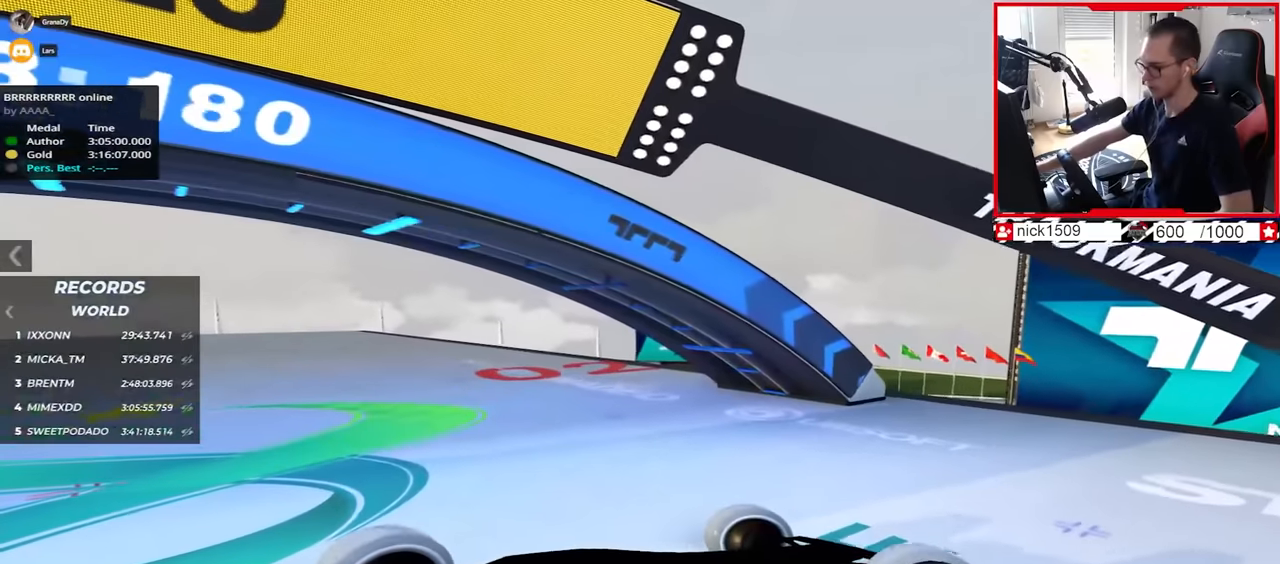
{"keys": ["up"], "events": [[484, "left", "up"]]}
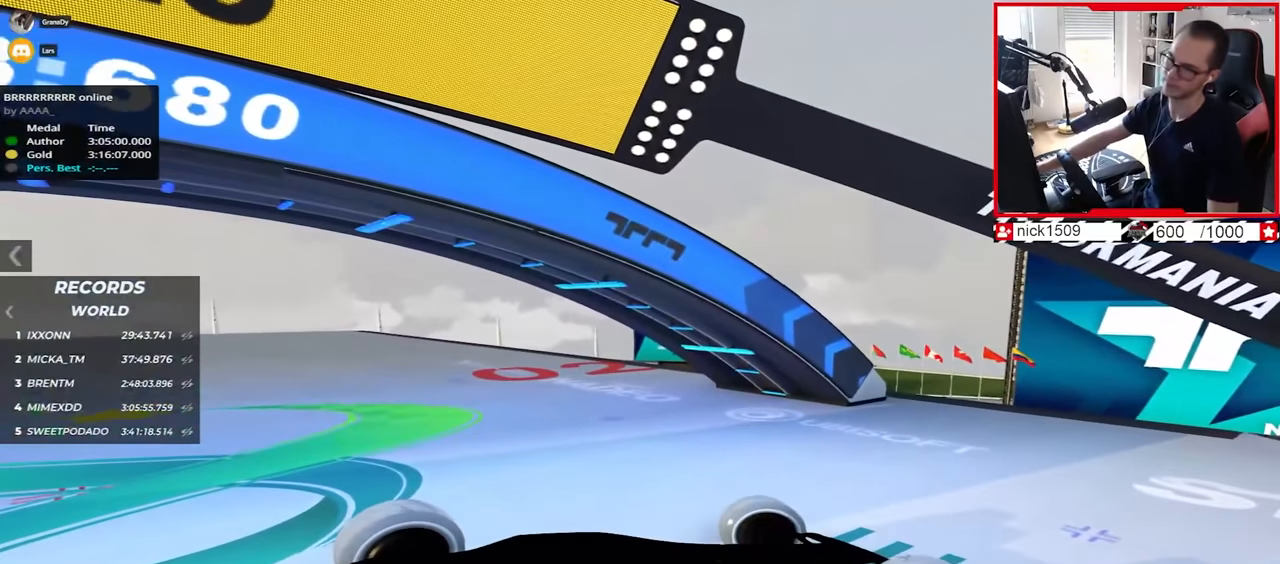
{"keys": ["up"], "events": []}
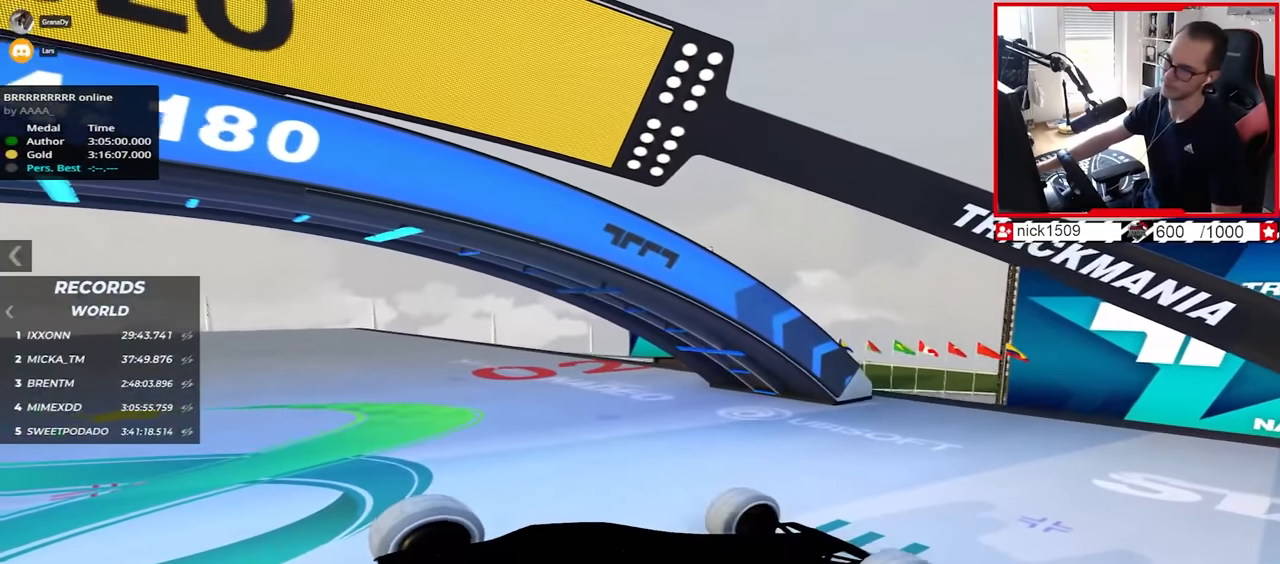
{"keys": ["up"], "events": []}
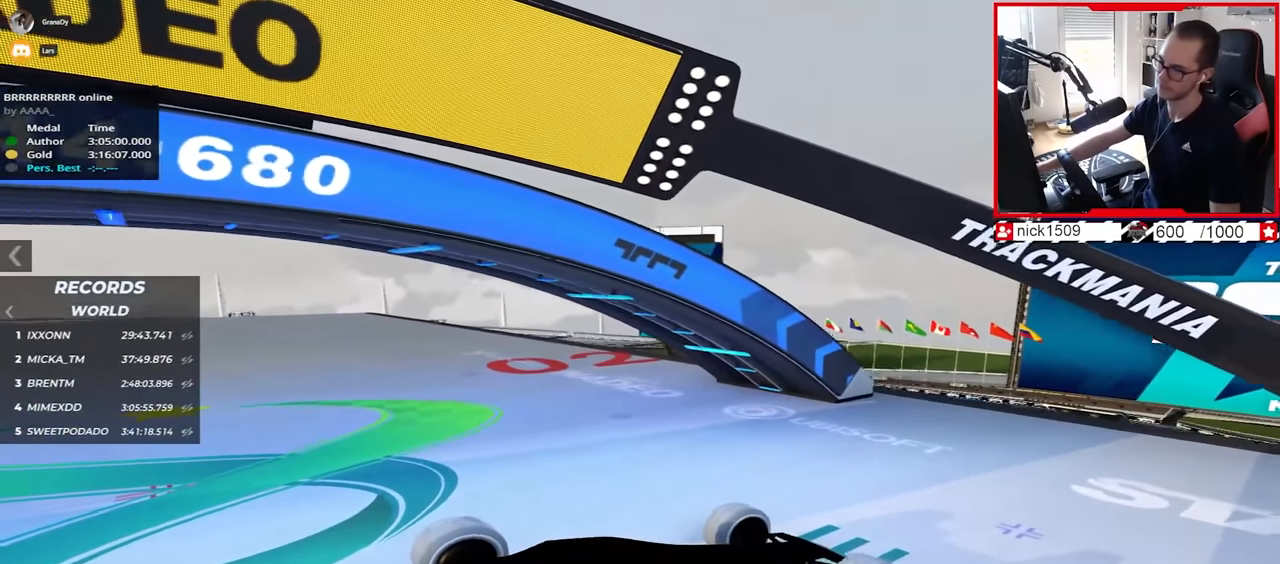
{"keys": ["up"], "events": []}
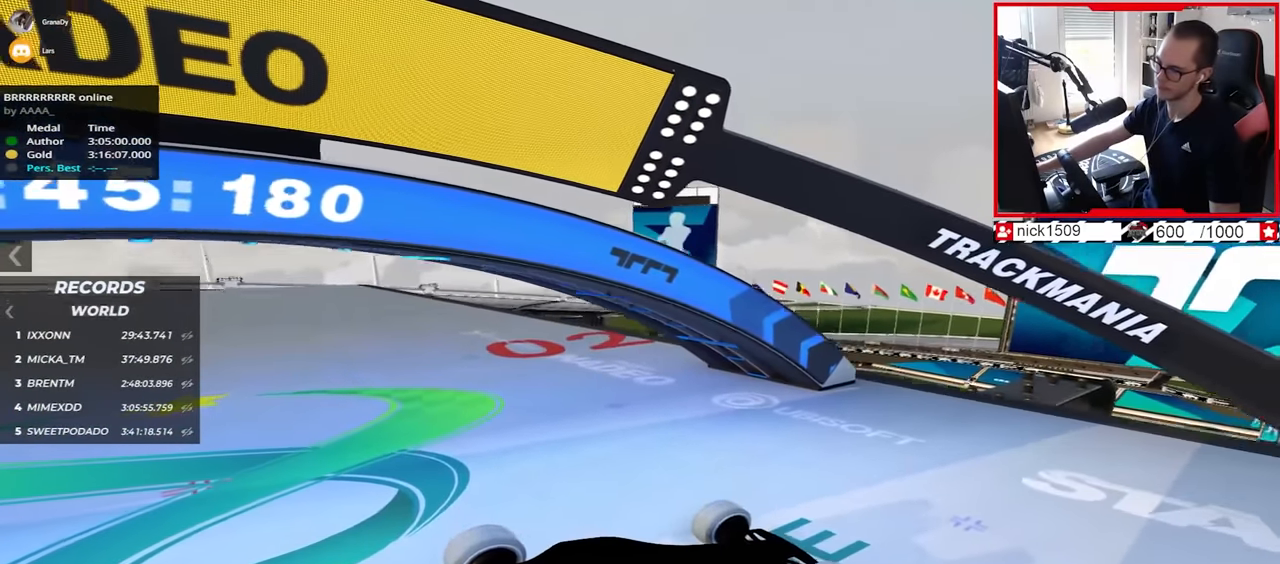
{"keys": ["up"], "events": []}
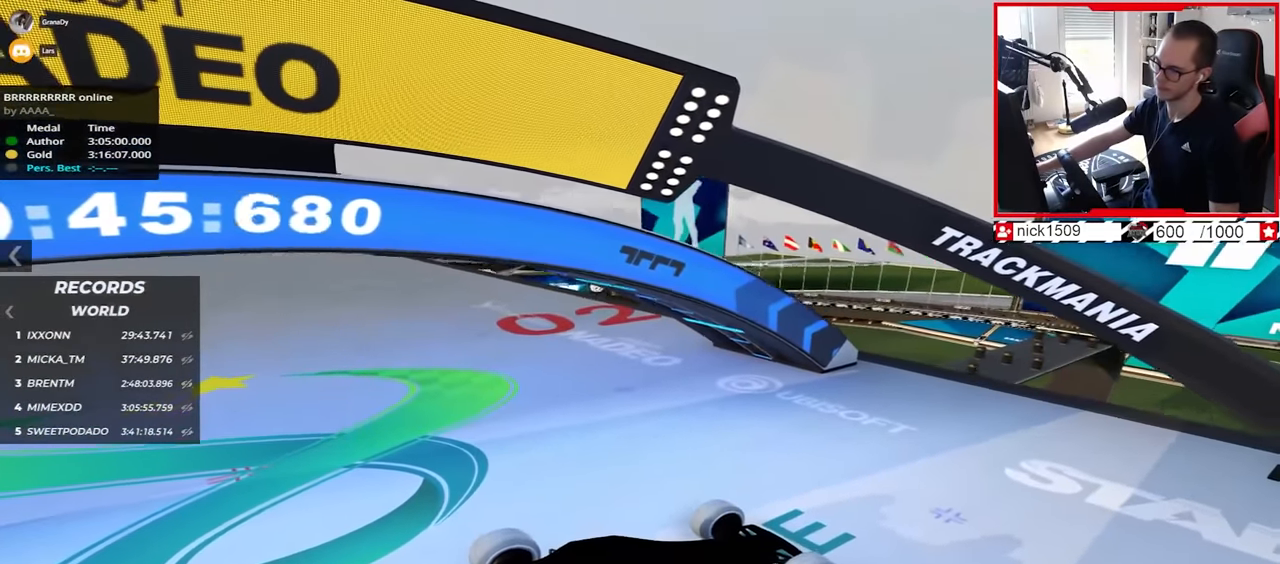
{"keys": [], "events": [[484, "up", "up"]]}
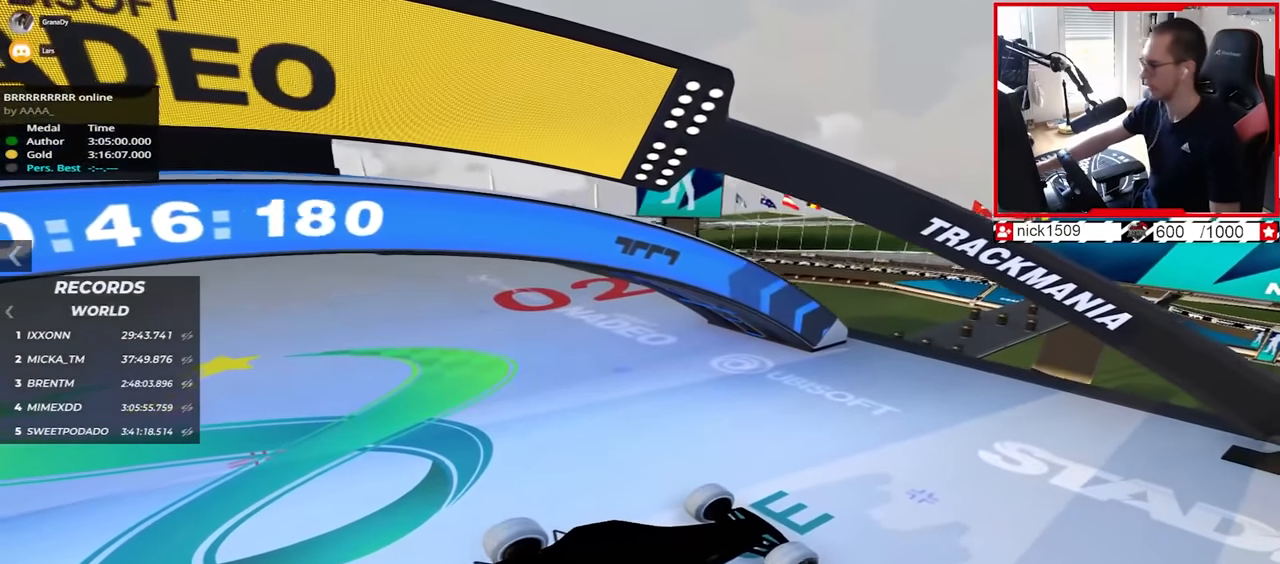
{"keys": [], "events": []}
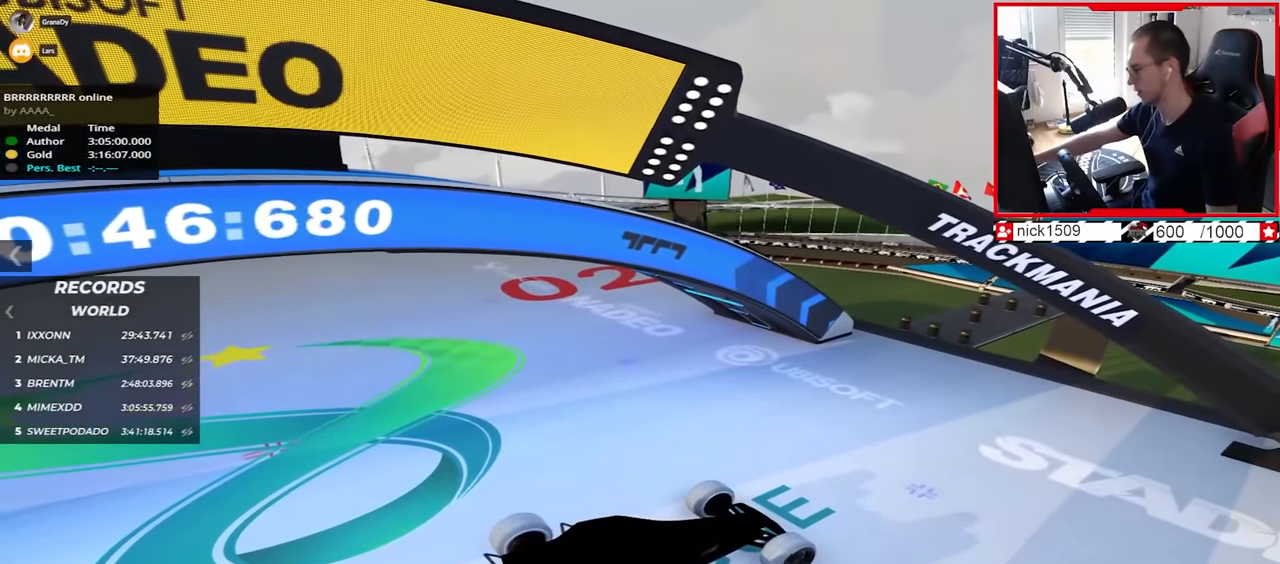
{"keys": [], "events": [[67, "up", "down"], [267, "up", "up"]]}
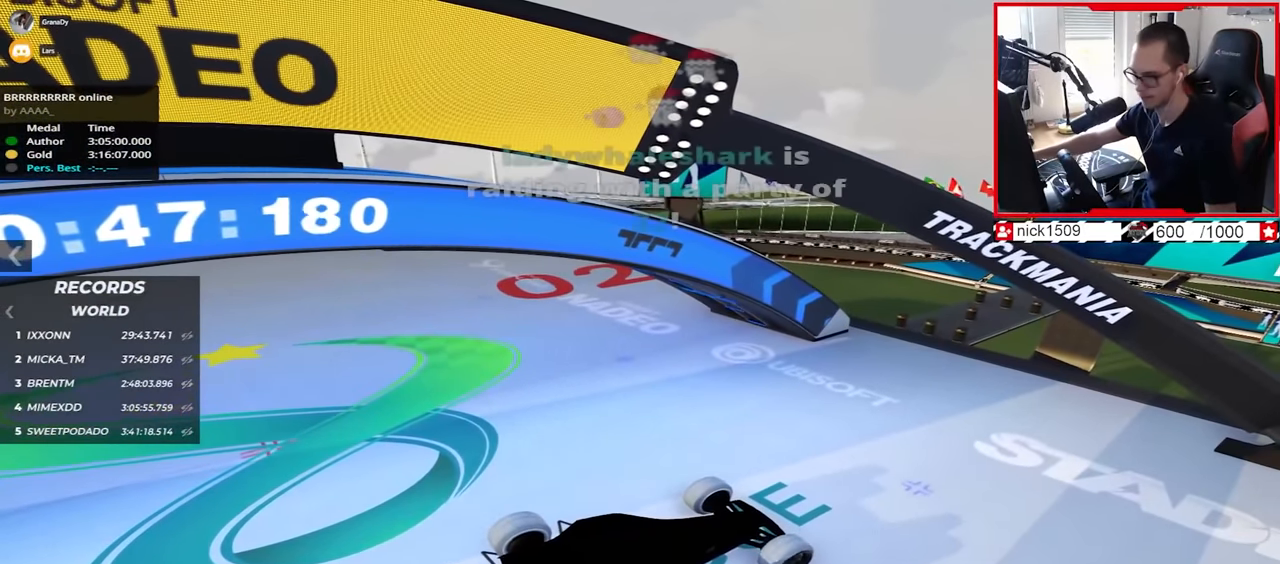
{"keys": [], "events": []}
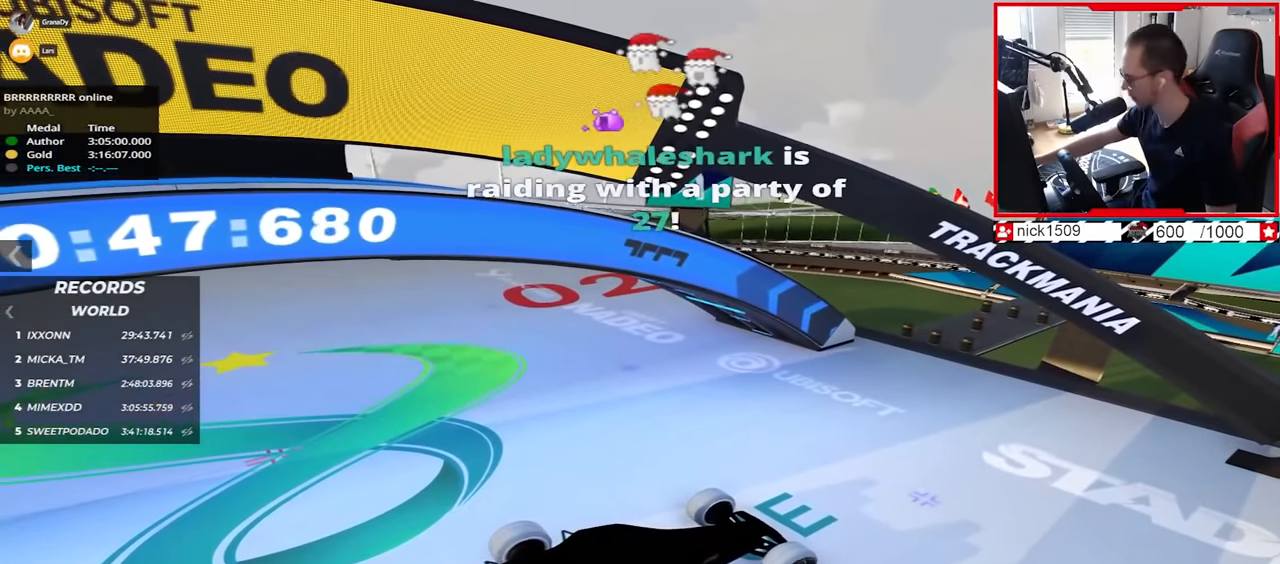
{"keys": [], "events": []}
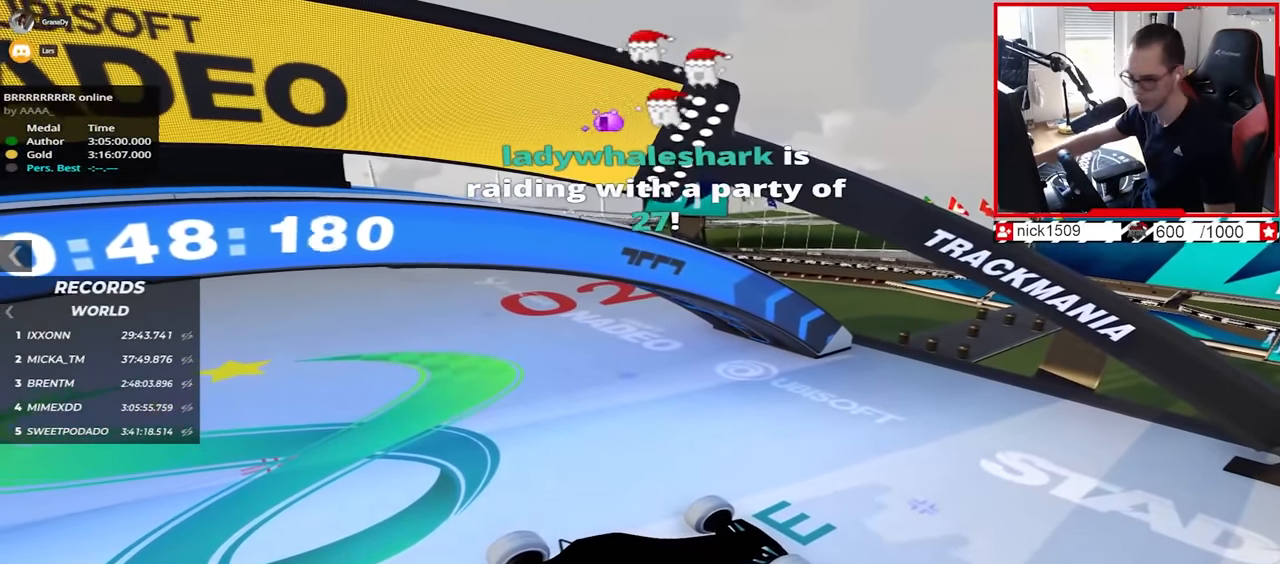
{"keys": [], "events": [[217, "up", "down"], [234, "up", "up"]]}